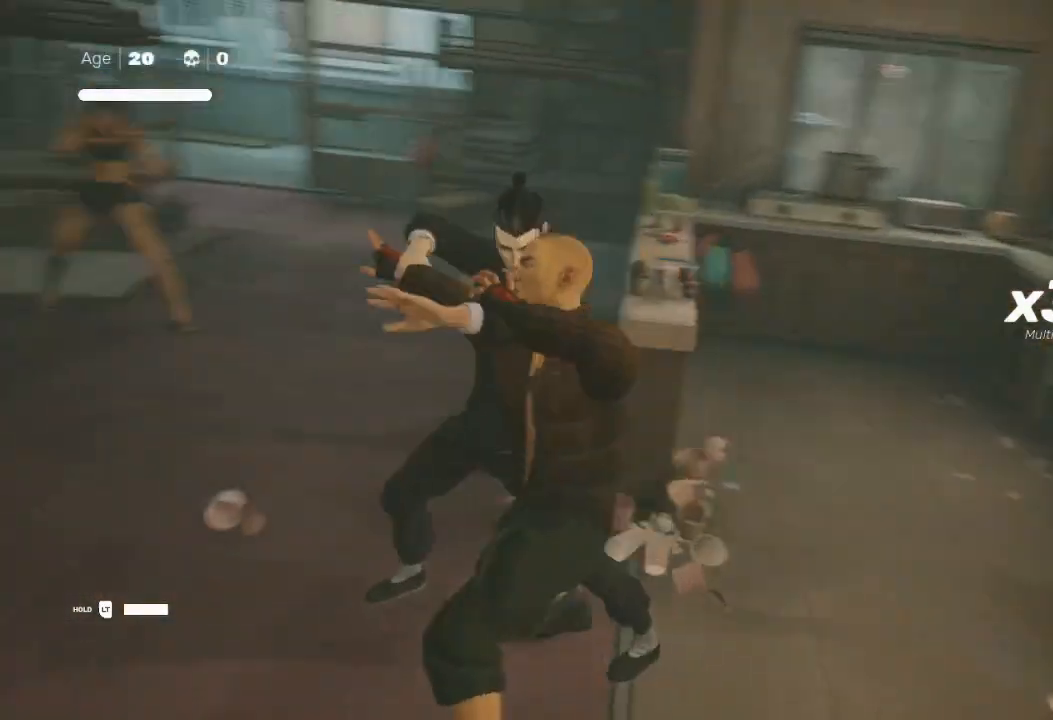
Gameplay with a controller (Xbox layout); each line is a JSON object with the inputs held at the frame after it. "events" lists button and stick changes between this image and that frame as [ms after this image, input, new state], when the widget could be followed in between.
{"buttons": [], "left_stick": "center", "right_stick": "center", "events": [[67, "right_stick", "center"]]}
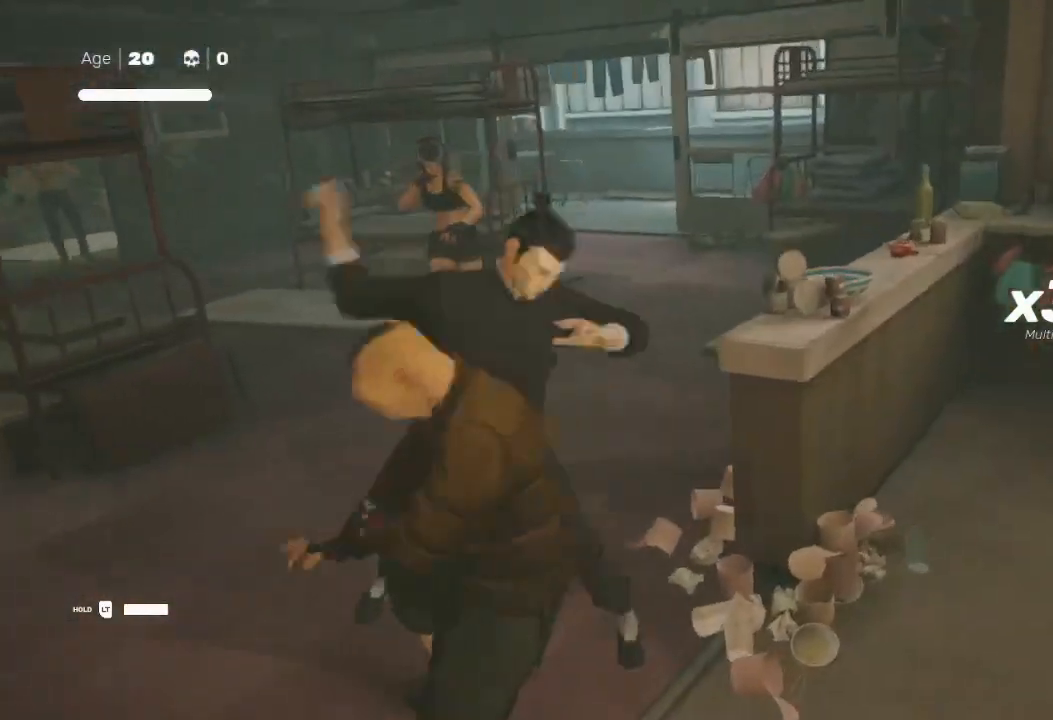
{"buttons": [], "left_stick": "down", "right_stick": "center", "events": [[233, "R2", "down"], [233, "left_stick", "up"], [467, "left_stick", "down"], [500, "R2", "up"]]}
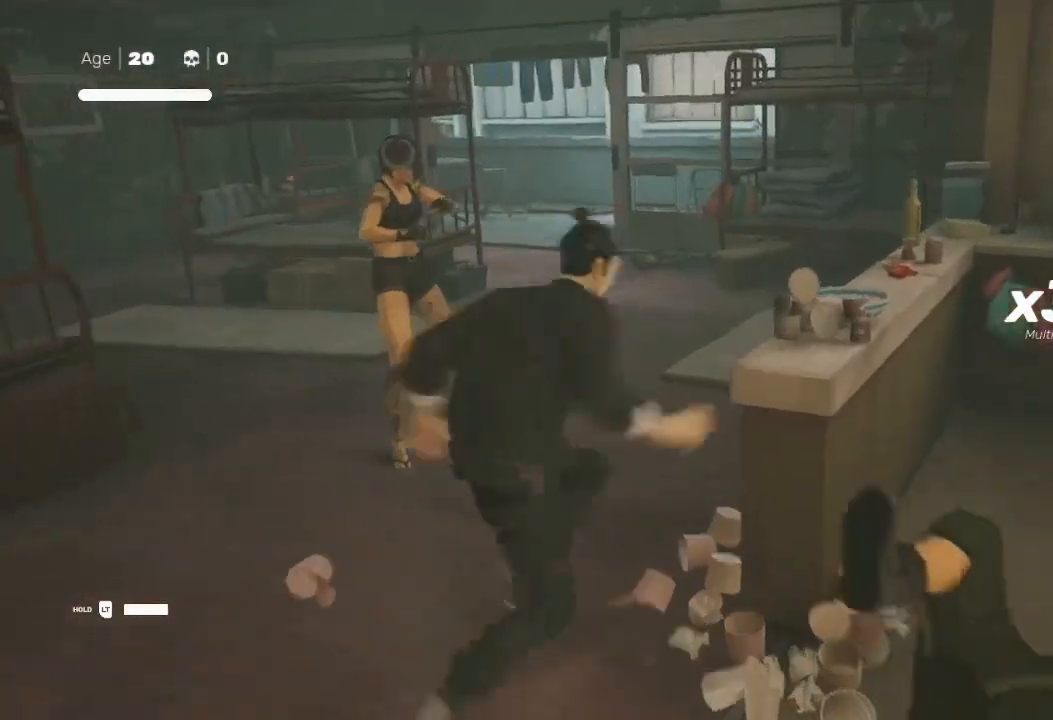
{"buttons": [], "left_stick": "up-left", "right_stick": "center", "events": [[67, "left_stick", "up"], [100, "X", "down"], [267, "X", "up"], [333, "left_stick", "center"], [500, "left_stick", "up-left"]]}
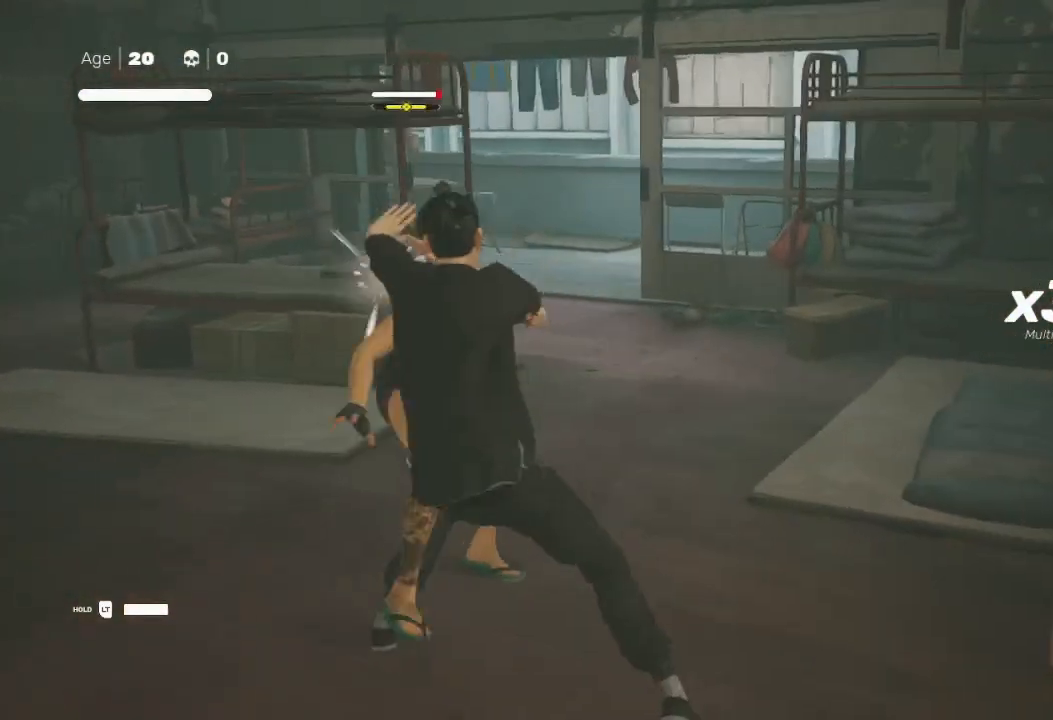
{"buttons": [], "left_stick": "up-left", "right_stick": "center", "events": [[67, "Y", "down"], [100, "left_stick", "left"], [167, "Y", "up"], [233, "Y", "down"], [233, "left_stick", "up"], [300, "Y", "up"], [300, "left_stick", "up-left"], [400, "Y", "down"], [433, "B", "down"], [467, "B", "up"], [467, "Y", "up"]]}
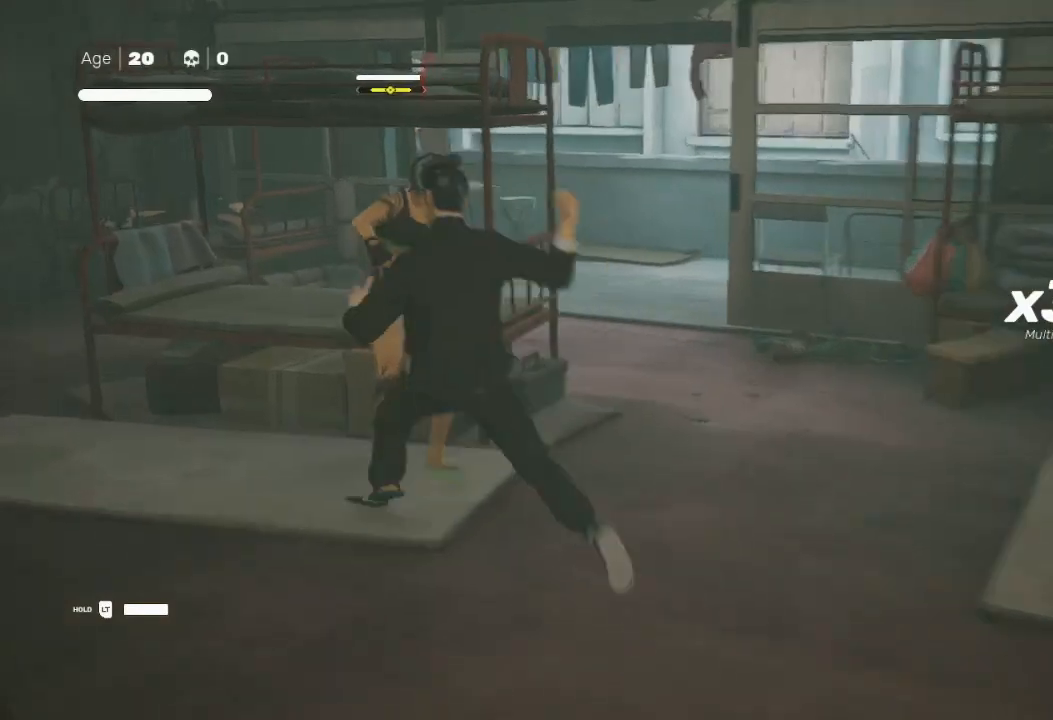
{"buttons": [], "left_stick": "center", "right_stick": "left", "events": [[67, "B", "down"], [67, "Y", "down"], [133, "B", "up"], [133, "Y", "up"], [267, "left_stick", "center"], [300, "right_stick", "left"]]}
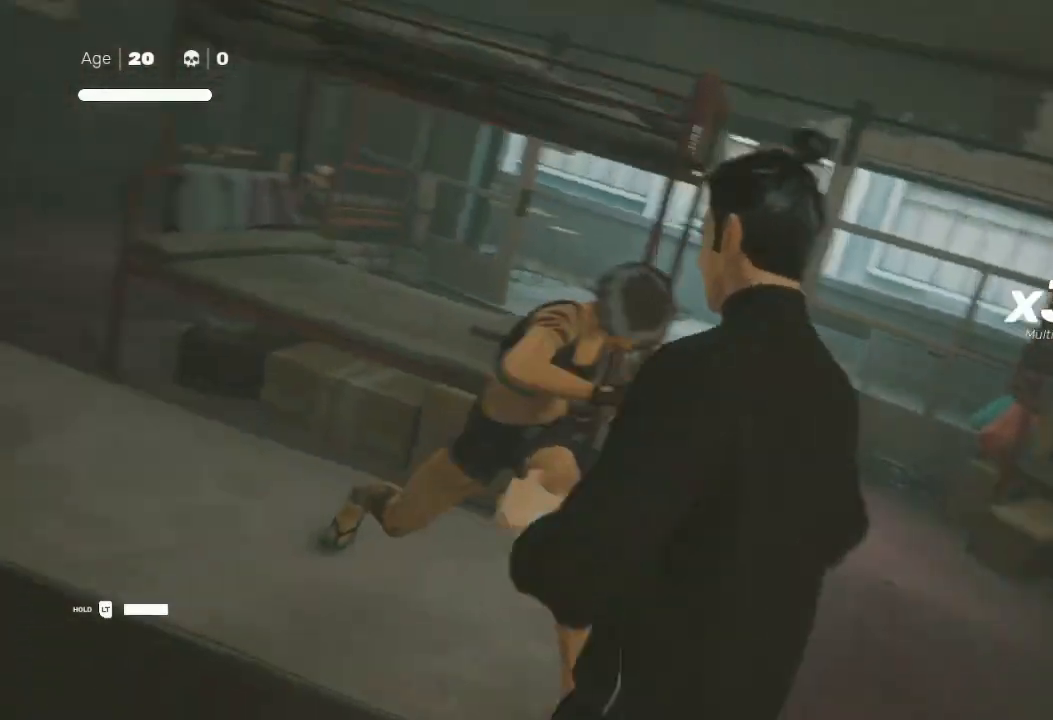
{"buttons": [], "left_stick": "center", "right_stick": "left", "events": [[67, "right_stick", "center"], [300, "right_stick", "left"]]}
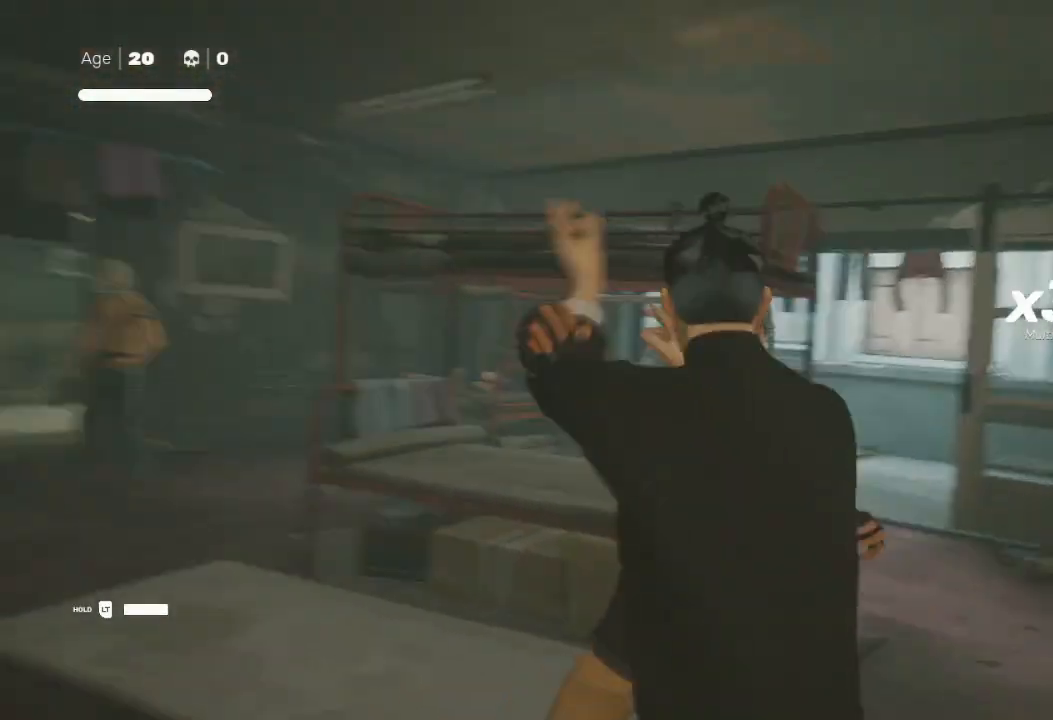
{"buttons": [], "left_stick": "center", "right_stick": "down-left", "events": [[133, "right_stick", "center"], [367, "right_stick", "down-left"]]}
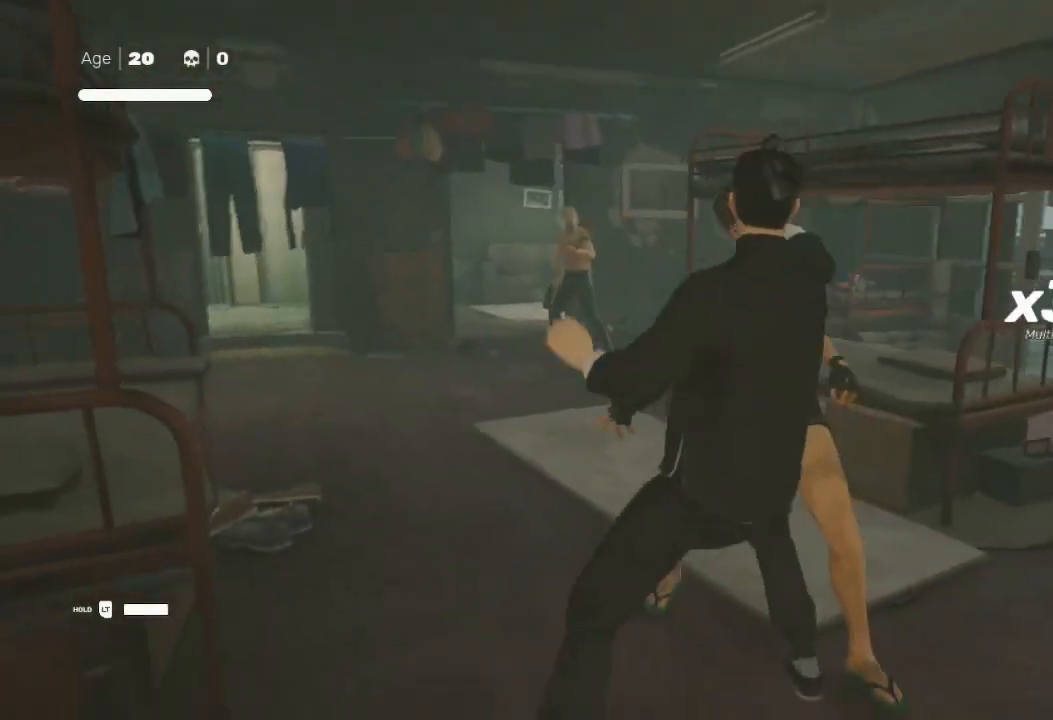
{"buttons": [], "left_stick": "center", "right_stick": "center", "events": [[133, "right_stick", "center"]]}
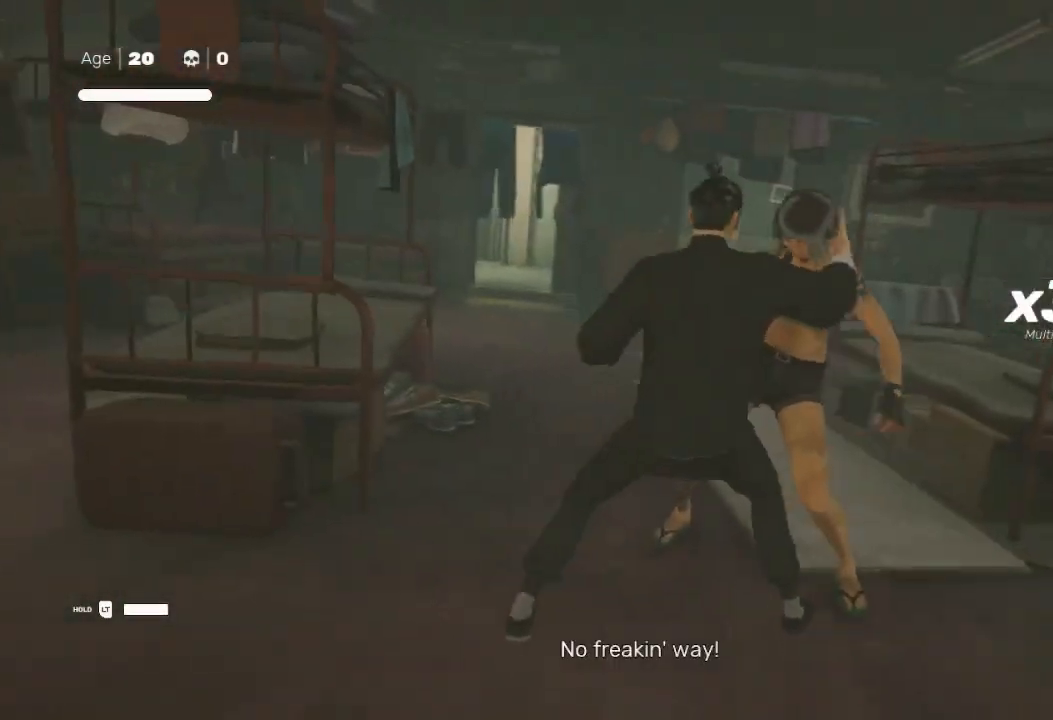
{"buttons": [], "left_stick": "up", "right_stick": "center", "events": [[300, "left_stick", "up"]]}
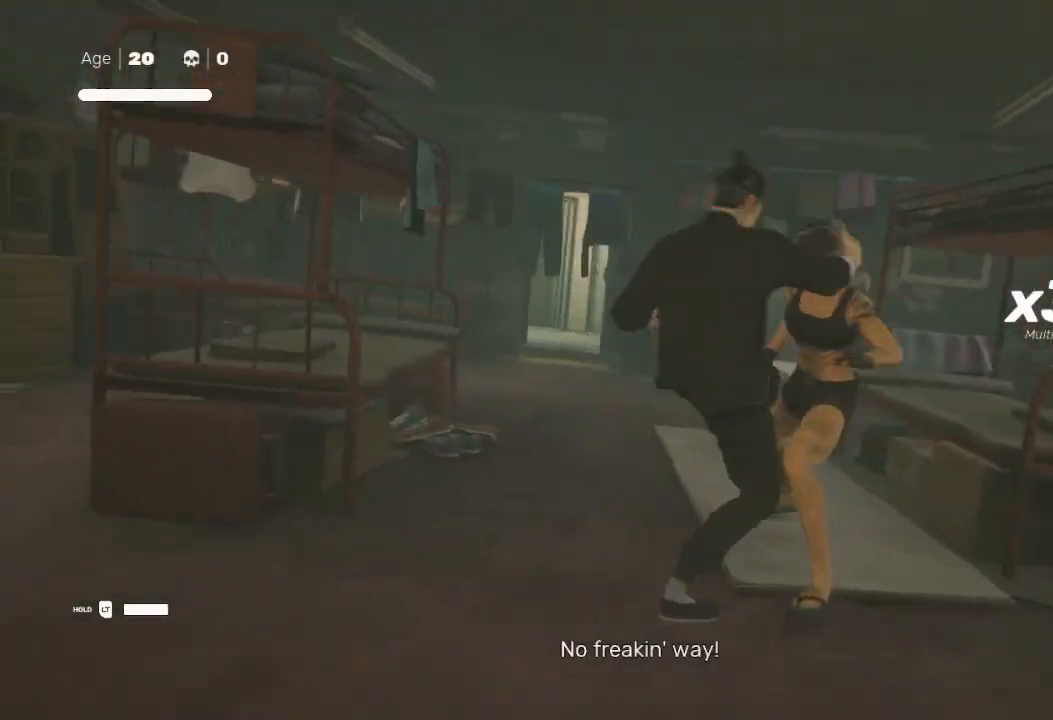
{"buttons": ["R2"], "left_stick": "up", "right_stick": "center", "events": [[467, "R2", "down"]]}
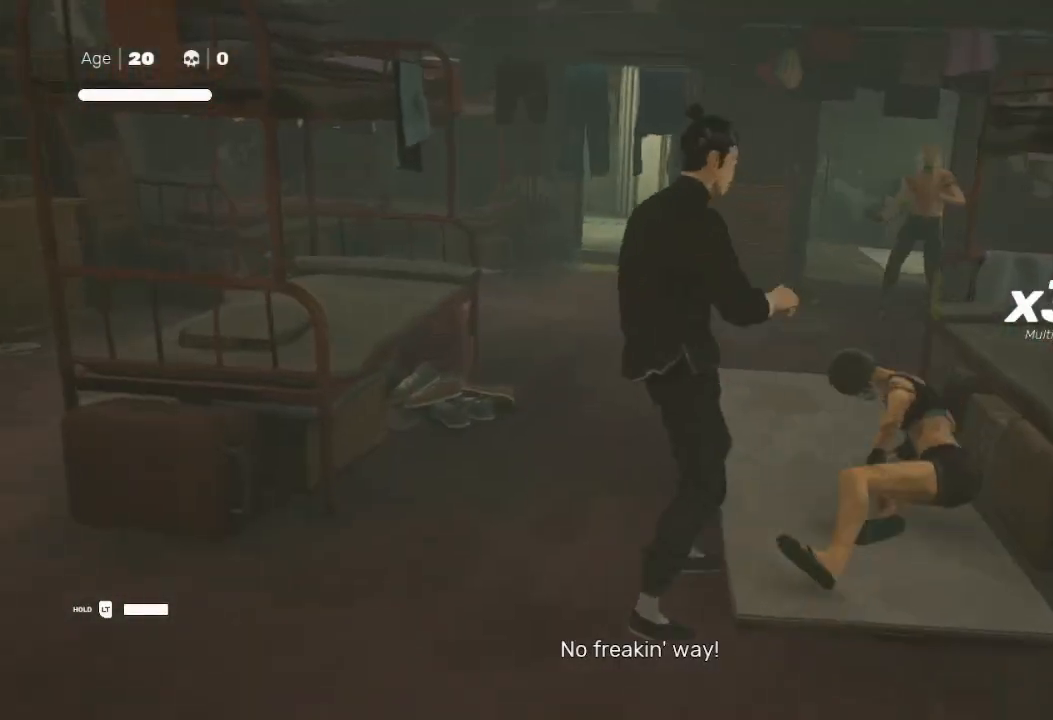
{"buttons": ["R2"], "left_stick": "up", "right_stick": "center", "events": []}
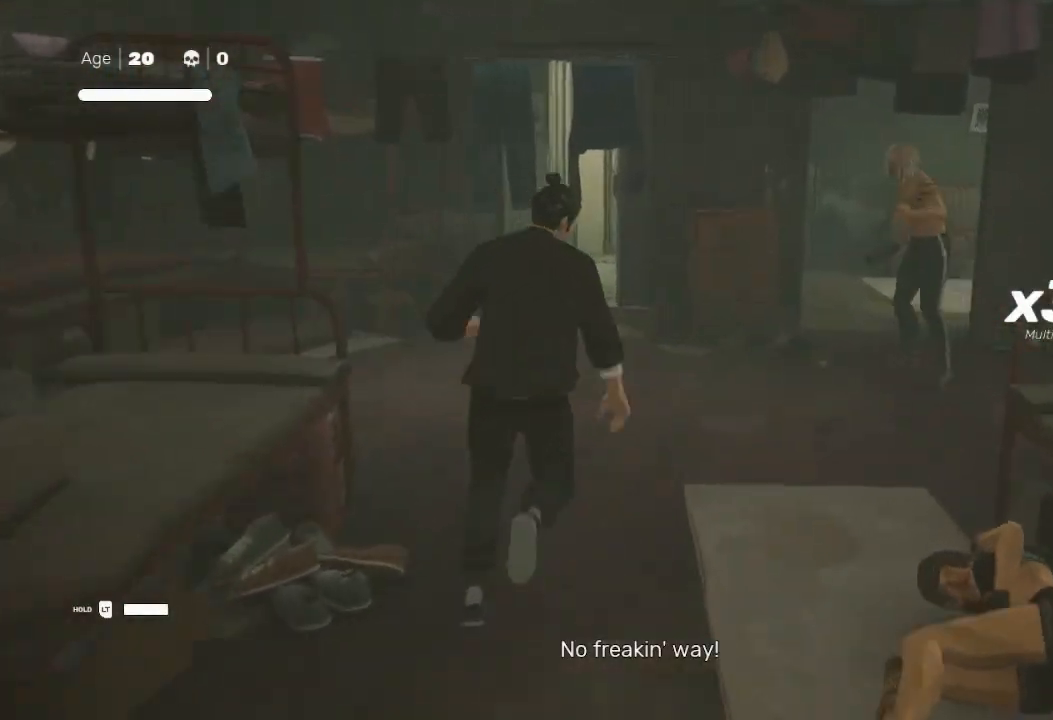
{"buttons": ["Y", "R2"], "left_stick": "up-right", "right_stick": "center", "events": [[67, "left_stick", "up-right"], [233, "Y", "down"]]}
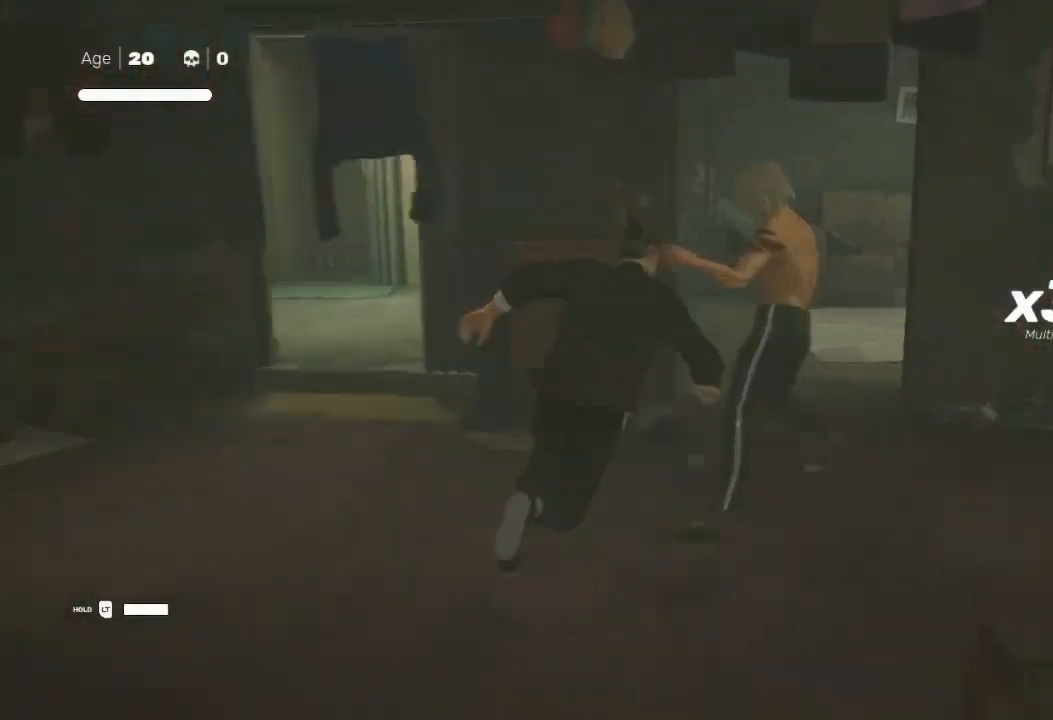
{"buttons": [], "left_stick": "center", "right_stick": "center", "events": [[333, "R2", "up"], [333, "Y", "up"], [367, "left_stick", "center"]]}
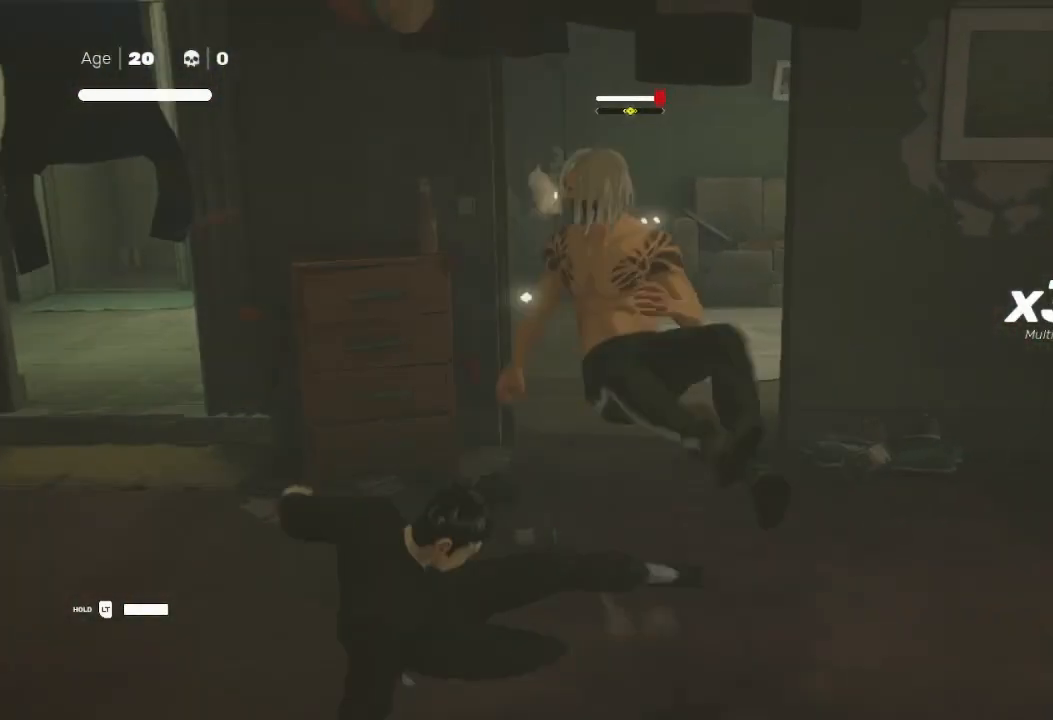
{"buttons": [], "left_stick": "center", "right_stick": "center", "events": []}
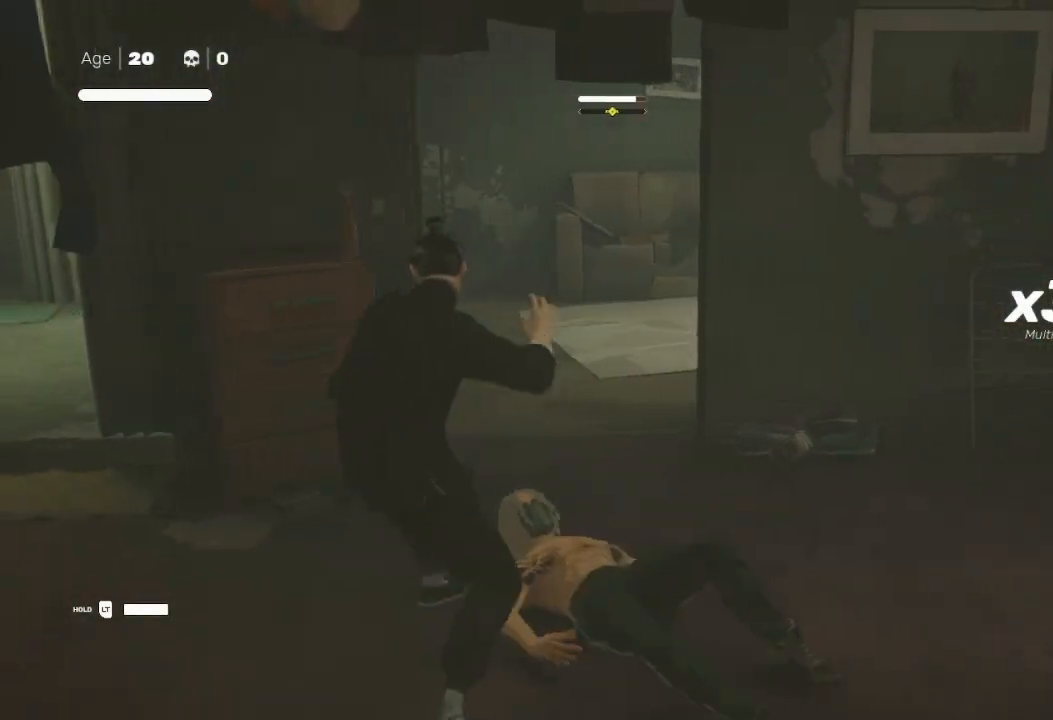
{"buttons": ["B"], "left_stick": "center", "right_stick": "center", "events": [[400, "B", "down"]]}
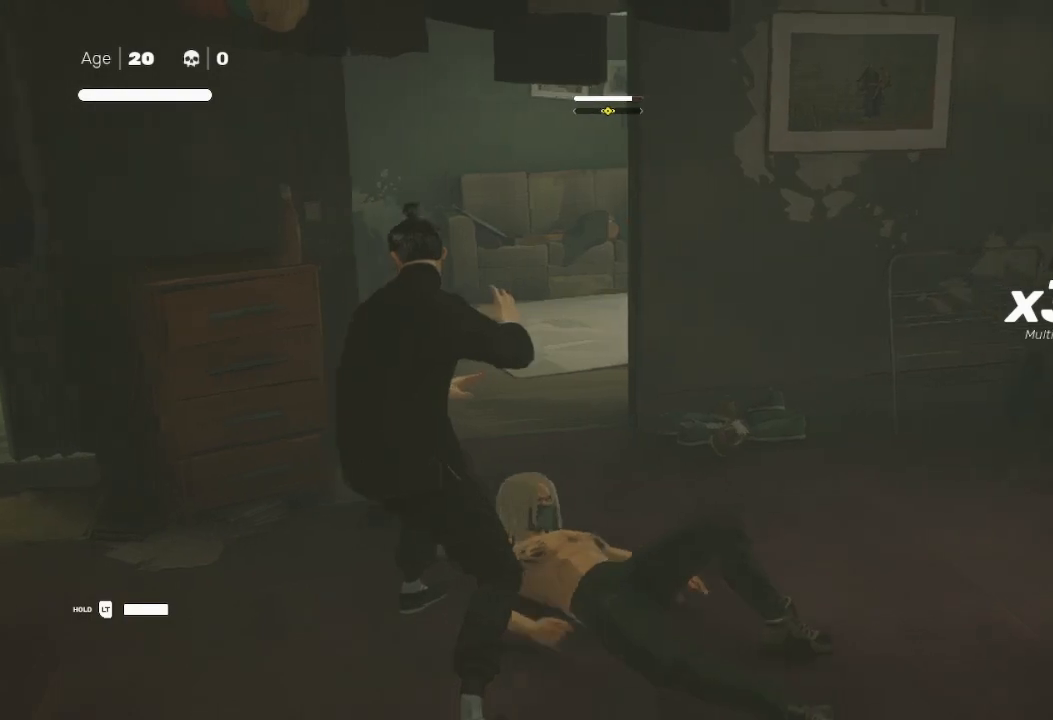
{"buttons": ["B"], "left_stick": "center", "right_stick": "center", "events": []}
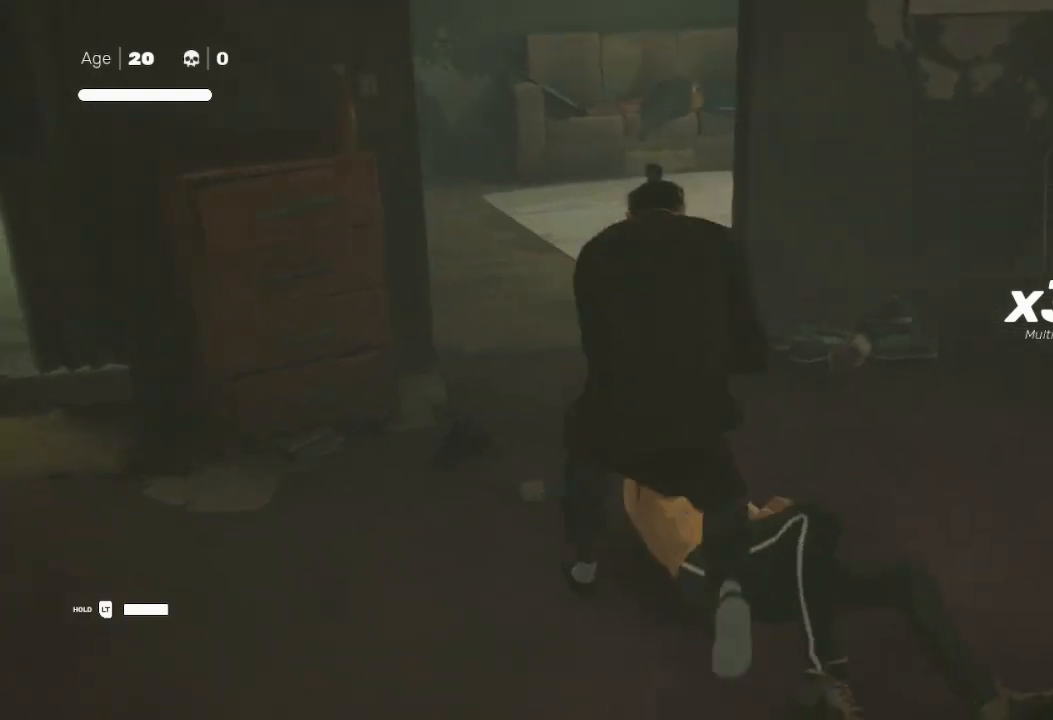
{"buttons": [], "left_stick": "center", "right_stick": "center", "events": [[300, "B", "up"]]}
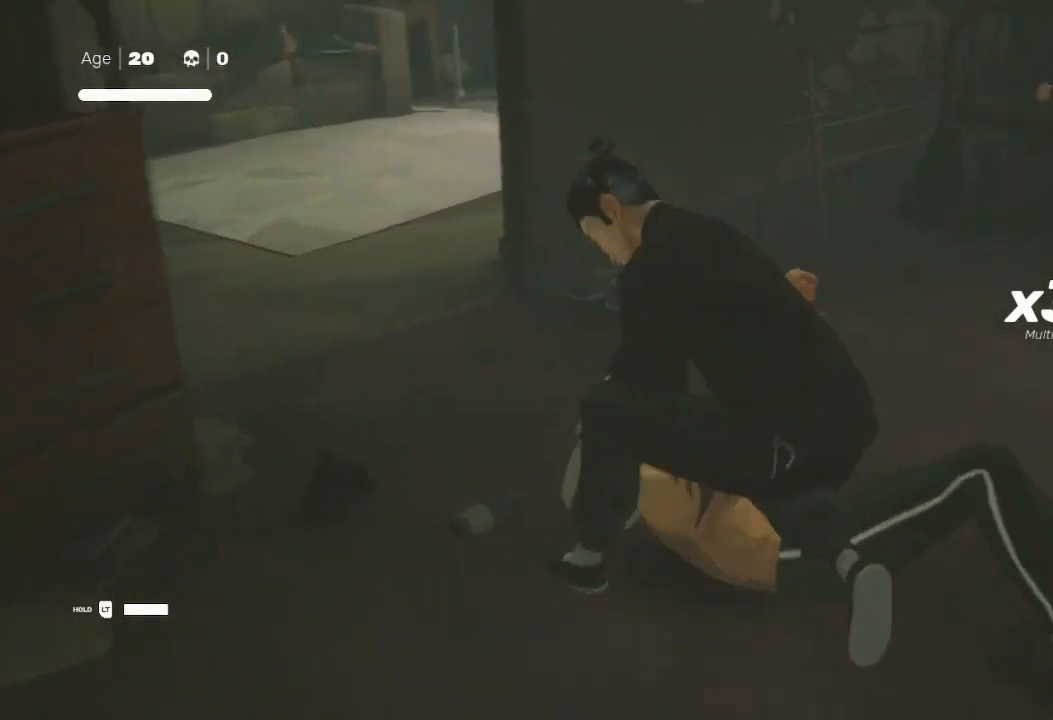
{"buttons": [], "left_stick": "center", "right_stick": "center", "events": []}
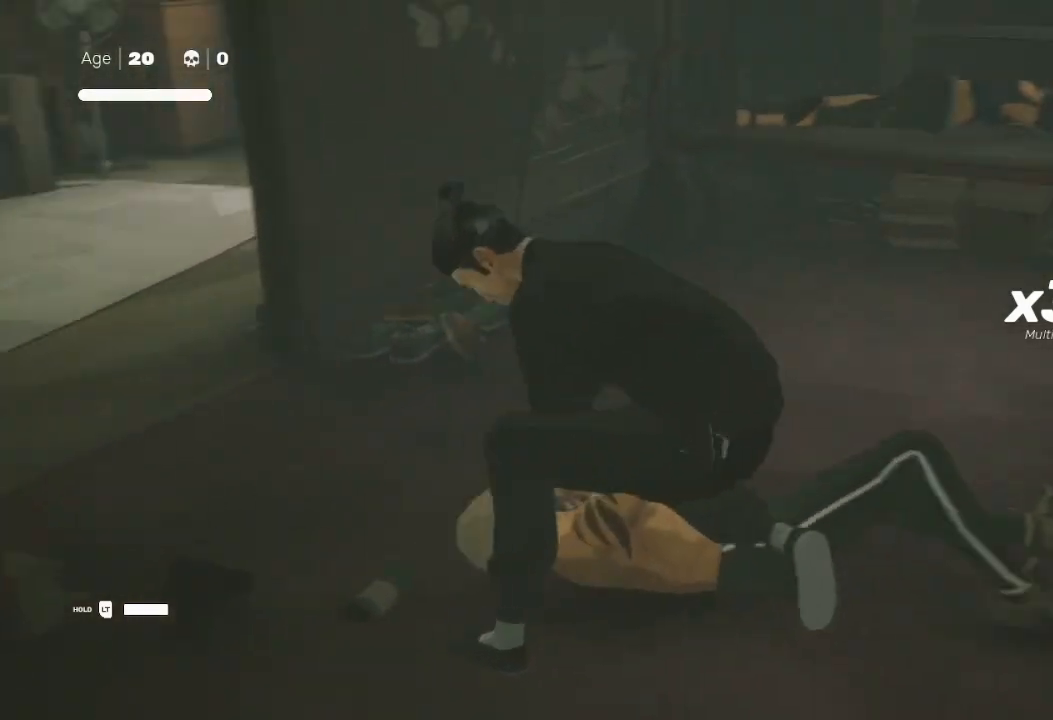
{"buttons": ["Y"], "left_stick": "center", "right_stick": "center", "events": [[300, "X", "down"], [400, "Y", "down"], [433, "X", "up"]]}
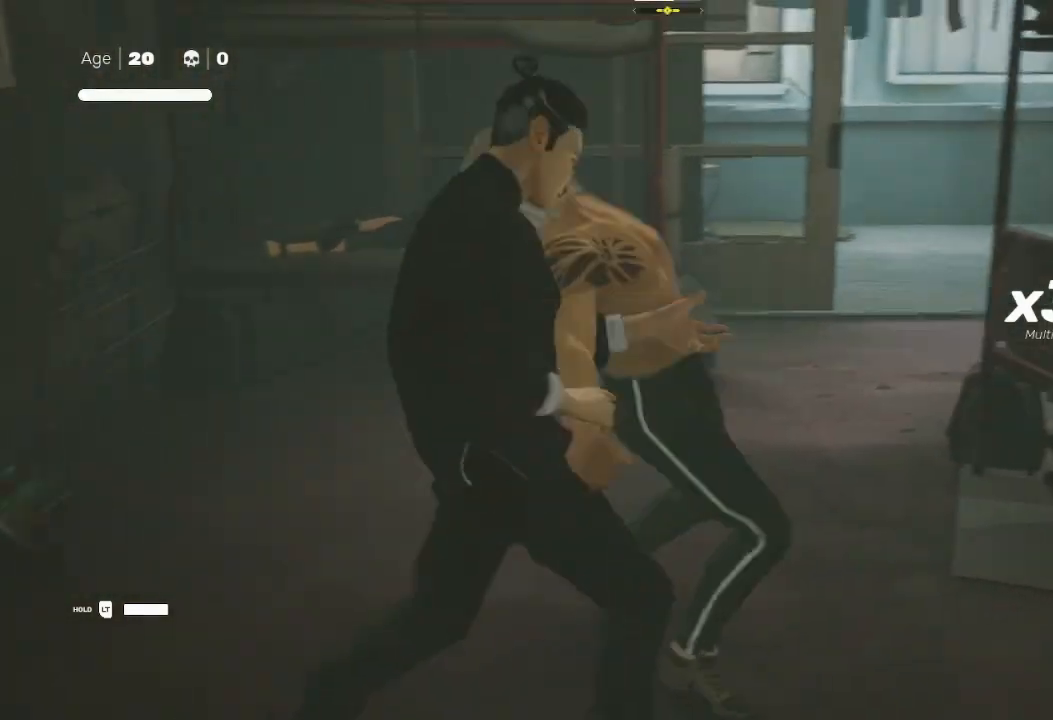
{"buttons": [], "left_stick": "center", "right_stick": "center", "events": [[100, "Y", "up"]]}
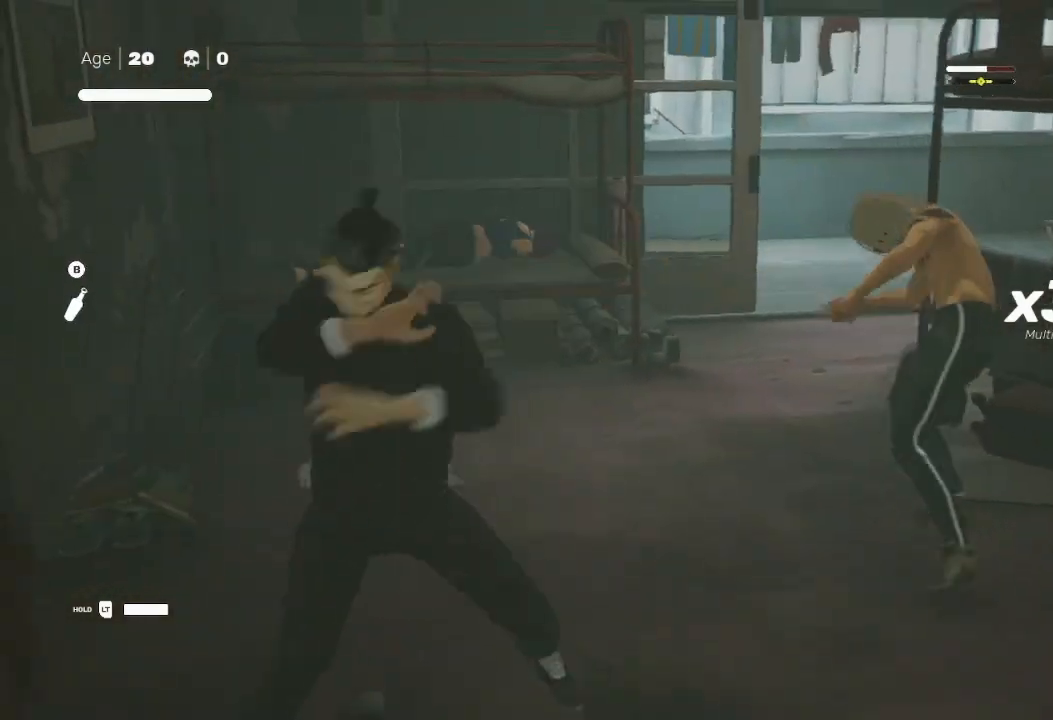
{"buttons": ["X"], "left_stick": "right", "right_stick": "center", "events": [[100, "X", "down"], [167, "X", "up"], [233, "left_stick", "right"], [267, "X", "down"], [367, "X", "up"], [433, "X", "down"]]}
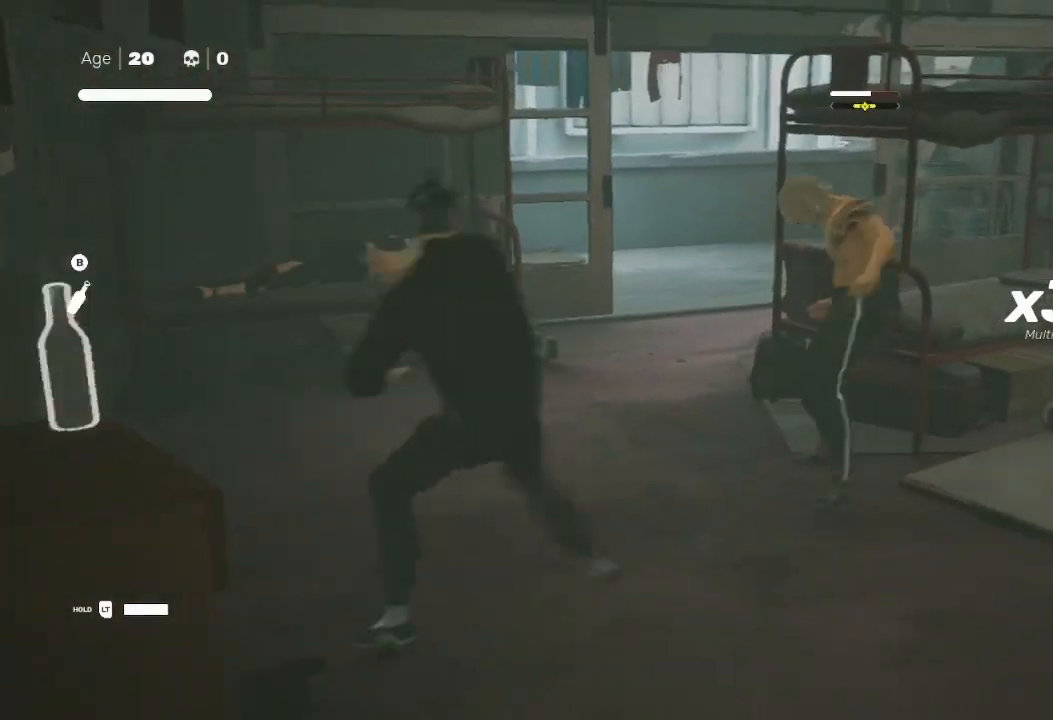
{"buttons": [], "left_stick": "center", "right_stick": "center", "events": [[33, "X", "up"], [100, "X", "down"], [200, "X", "up"], [267, "X", "down"], [333, "X", "up"], [333, "left_stick", "center"], [433, "X", "down"], [467, "X", "up"]]}
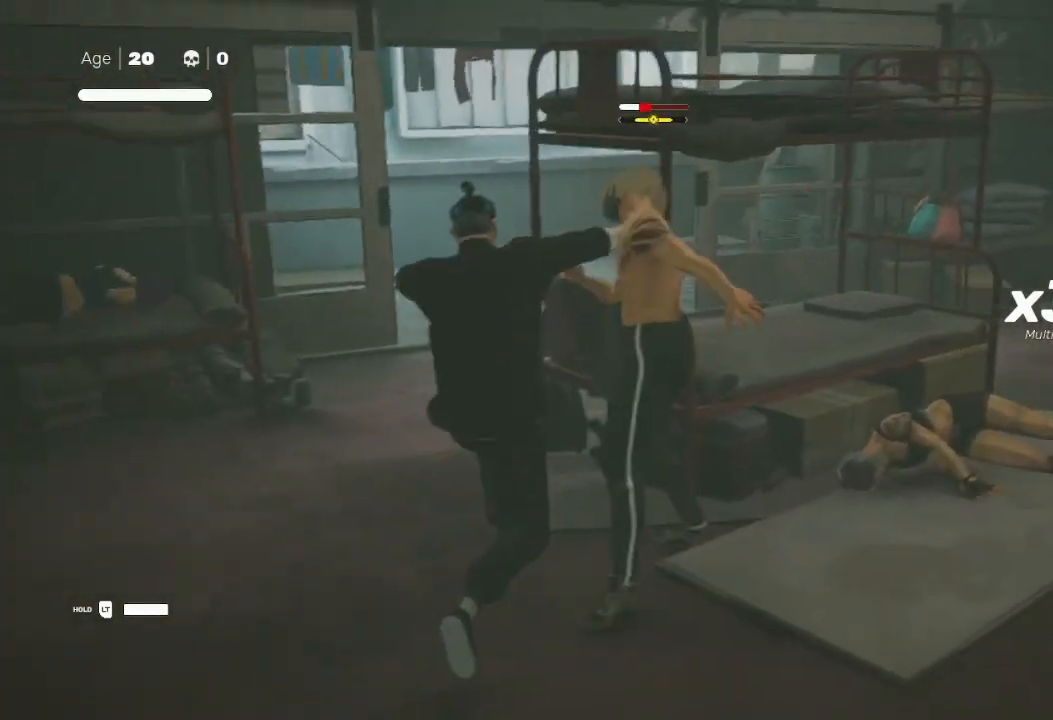
{"buttons": ["Y"], "left_stick": "up-right", "right_stick": "center", "events": [[167, "left_stick", "down-left"], [333, "left_stick", "up-right"], [367, "Y", "down"]]}
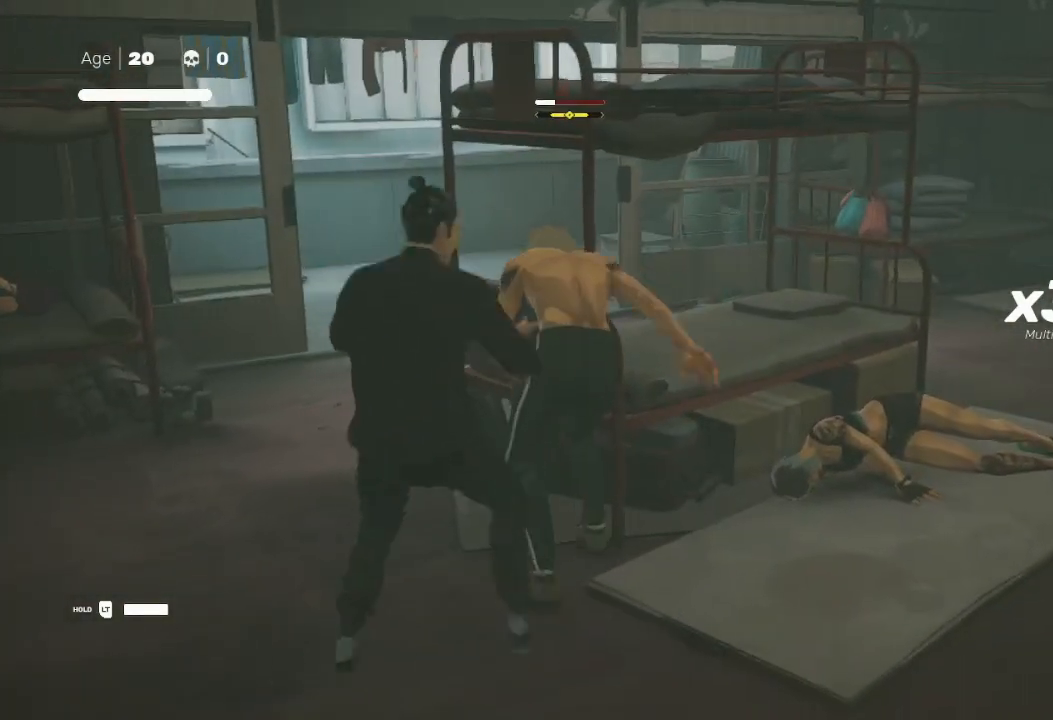
{"buttons": ["B", "Y"], "left_stick": "center", "right_stick": "center", "events": [[33, "Y", "up"], [100, "left_stick", "center"], [467, "B", "down"], [500, "Y", "down"]]}
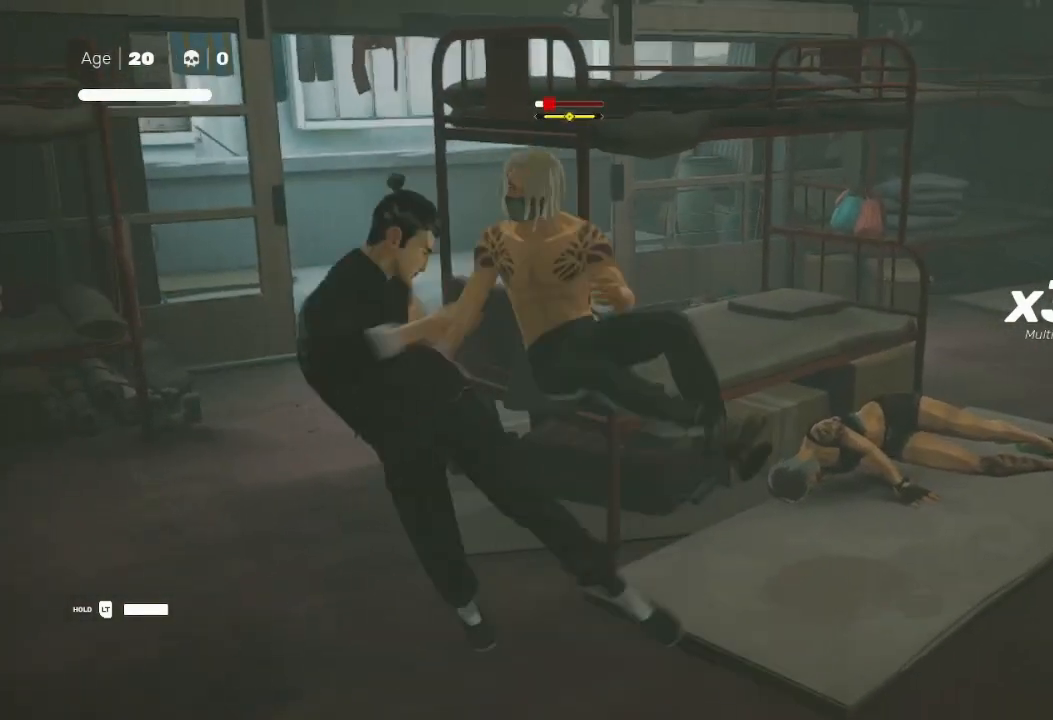
{"buttons": ["B"], "left_stick": "right", "right_stick": "center", "events": [[100, "B", "up"], [100, "Y", "up"], [167, "left_stick", "right"], [200, "B", "down"], [233, "Y", "down"], [267, "Y", "up"], [333, "B", "up"], [467, "B", "down"]]}
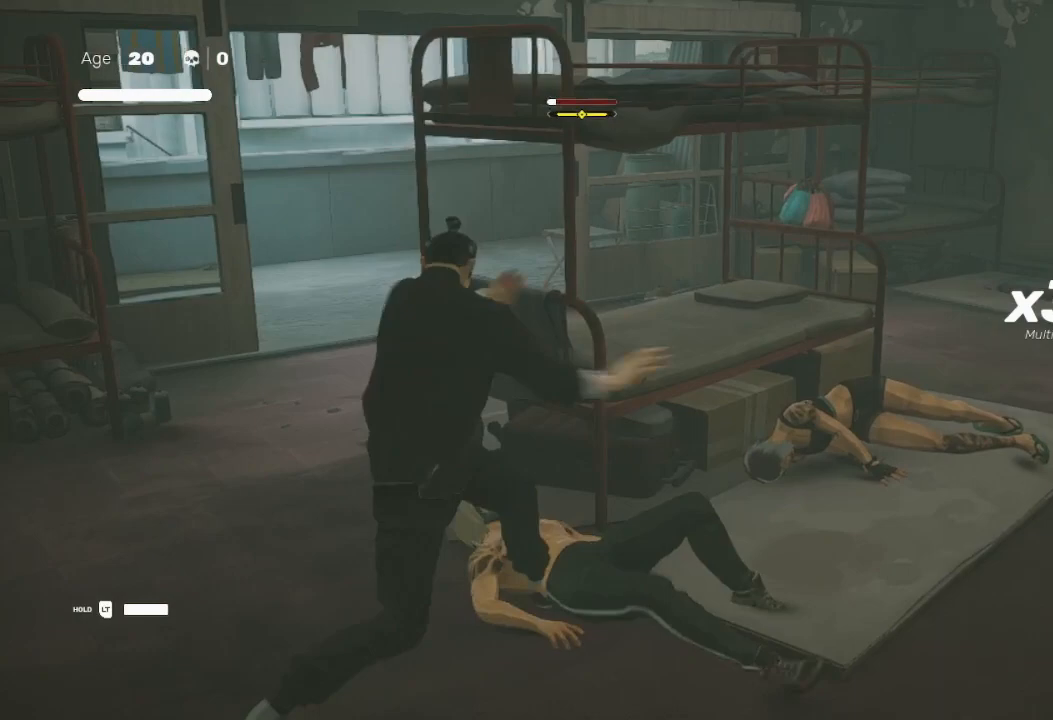
{"buttons": ["B"], "left_stick": "center", "right_stick": "center", "events": [[233, "left_stick", "center"]]}
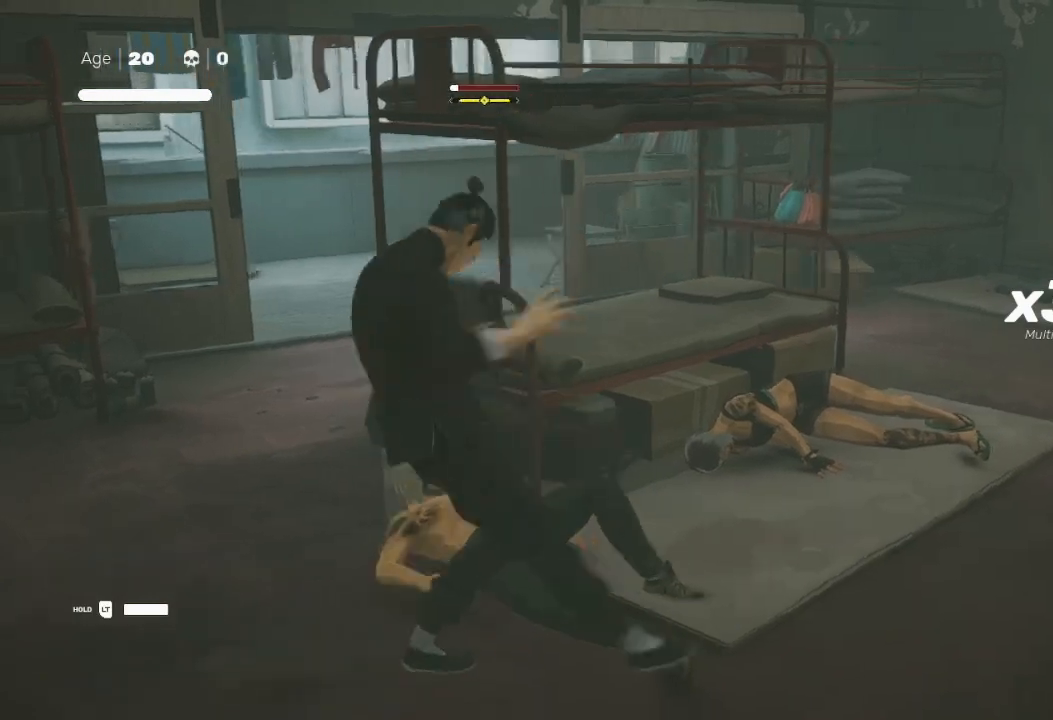
{"buttons": [], "left_stick": "center", "right_stick": "center", "events": [[267, "B", "up"]]}
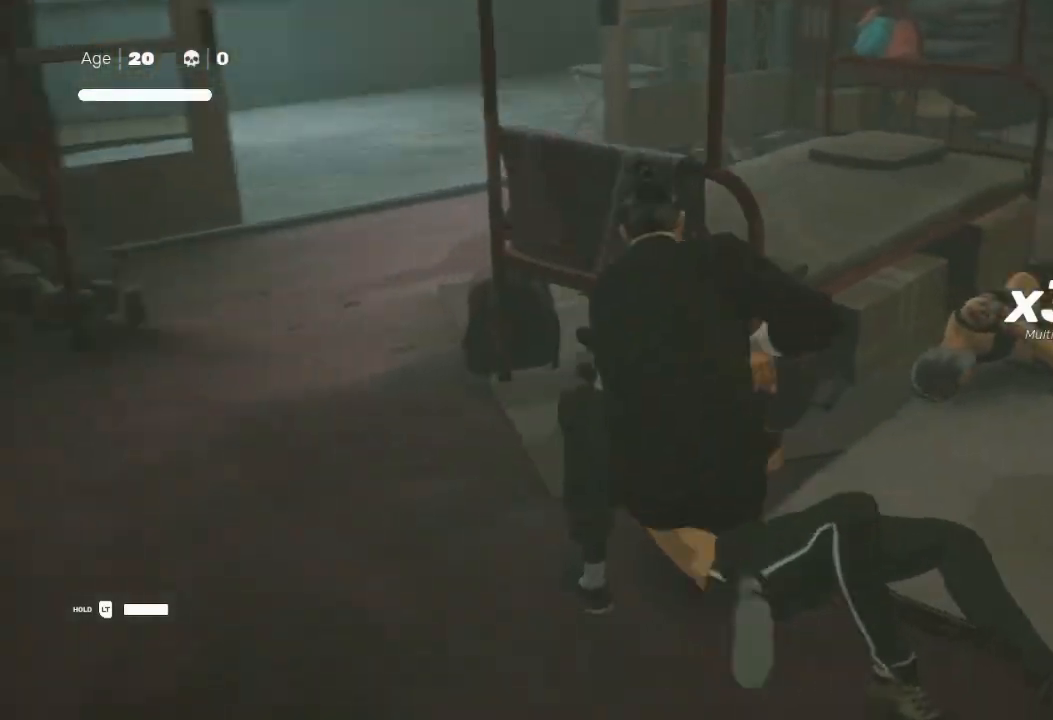
{"buttons": [], "left_stick": "center", "right_stick": "right", "events": [[233, "right_stick", "right"]]}
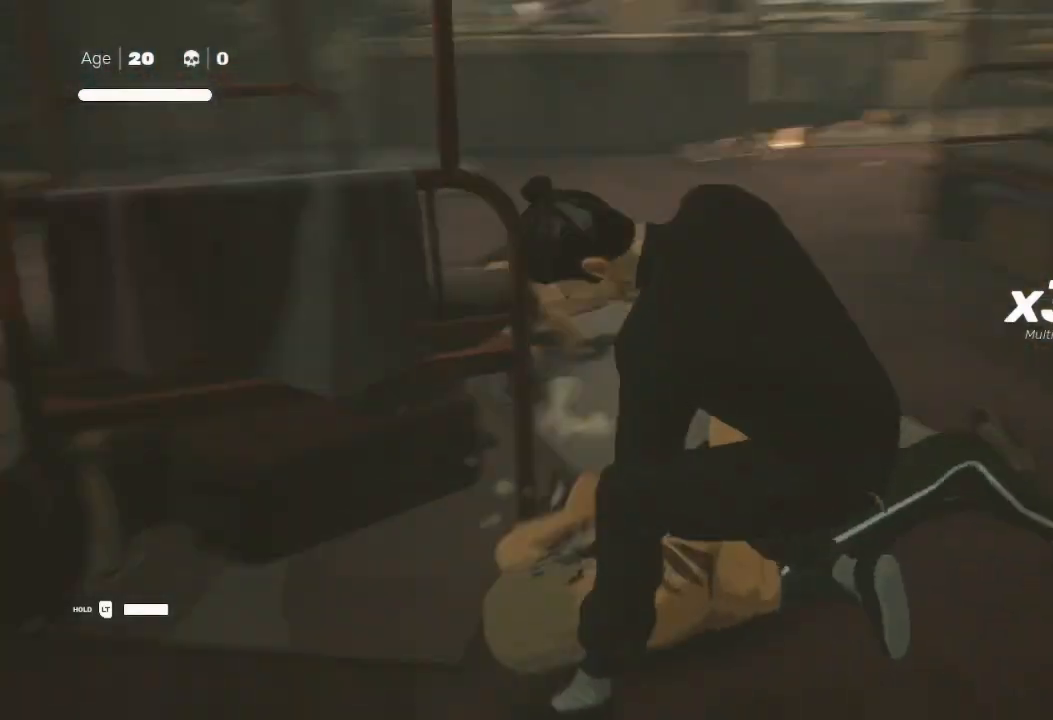
{"buttons": [], "left_stick": "center", "right_stick": "center", "events": [[167, "right_stick", "center"]]}
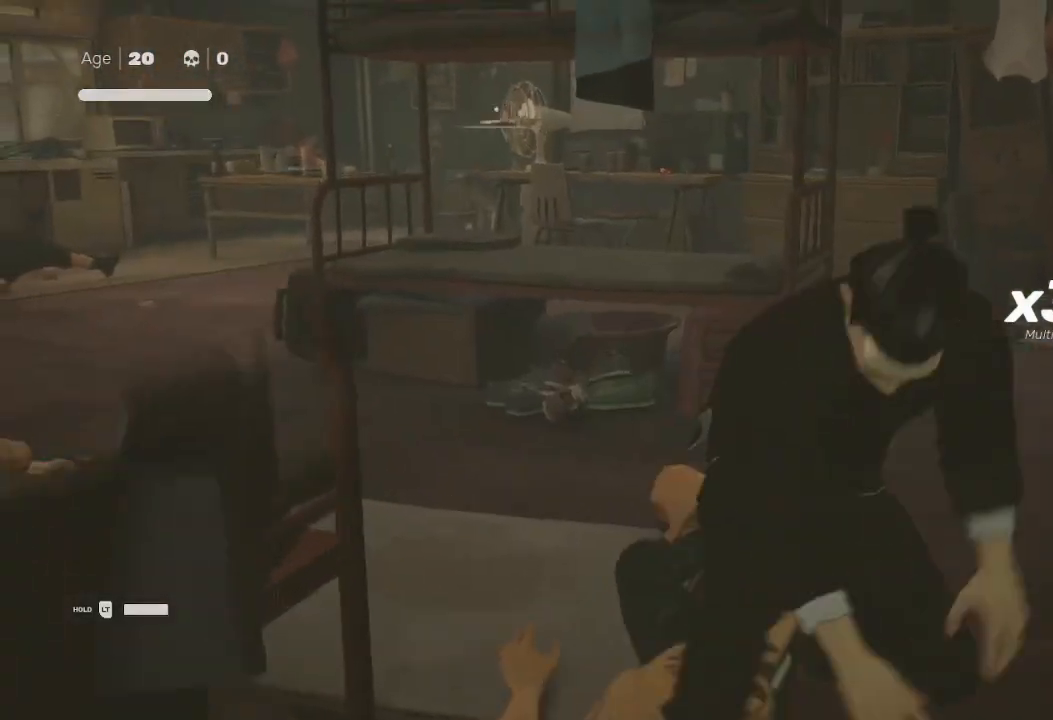
{"buttons": ["R2"], "left_stick": "up", "right_stick": "left", "events": [[167, "left_stick", "up"], [300, "R2", "down"], [300, "right_stick", "left"]]}